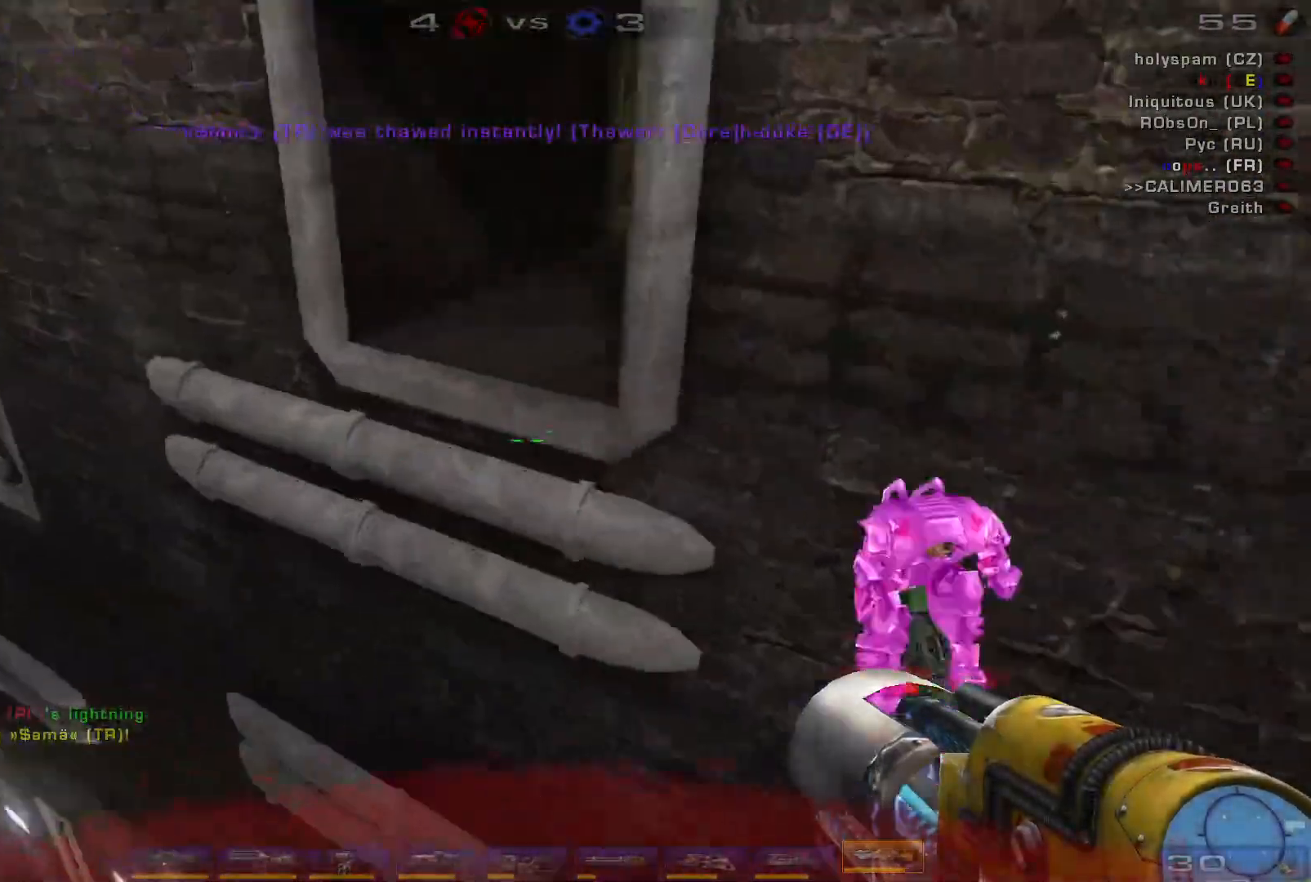
Gameplay with keyboard and mouse; each line is a JSON object with the keys and mouse buttons held at the frame after it. "events" lists presses ("down") and releases ("up") of "a", "c", "ctrl", "d", "e", "f", "q", "r", "s", "shift", "space", "w", "mouse_left", "mouse_wheel", "mouse_right", "mouse_mb4" and "mouse_mb5" between this image and that frame as [ms after this image, input, new state], when the widget could be followed in between. "mouse_left", "mouse_wheel", "mouse_right", "mouse_mb4", "mouse_mb5" = the "left", "wheel", "right", "mb4", "mb5" buttons of the "mouse" list. No other keys are recorded. "wheel" means that the mouse wheel is clicked or scrolled. Mouse movement is not recorded.
{"keys": ["d", "w"], "mouse": [], "events": [[67, "a", "up"], [167, "d", "down"], [167, "s", "up"], [400, "w", "down"]]}
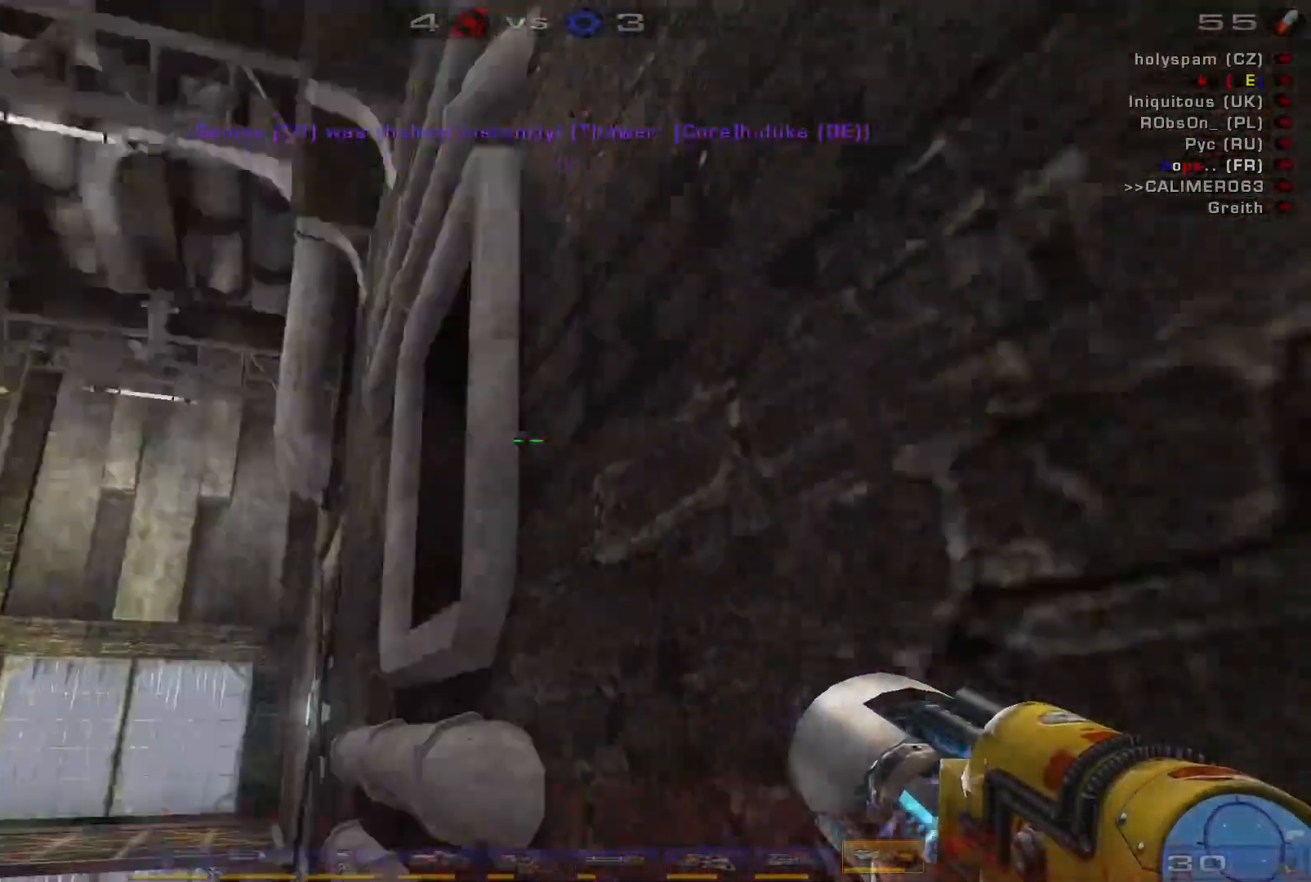
{"keys": ["a", "s"], "mouse": [], "events": [[67, "d", "up"], [134, "a", "down"], [267, "w", "up"], [400, "s", "down"]]}
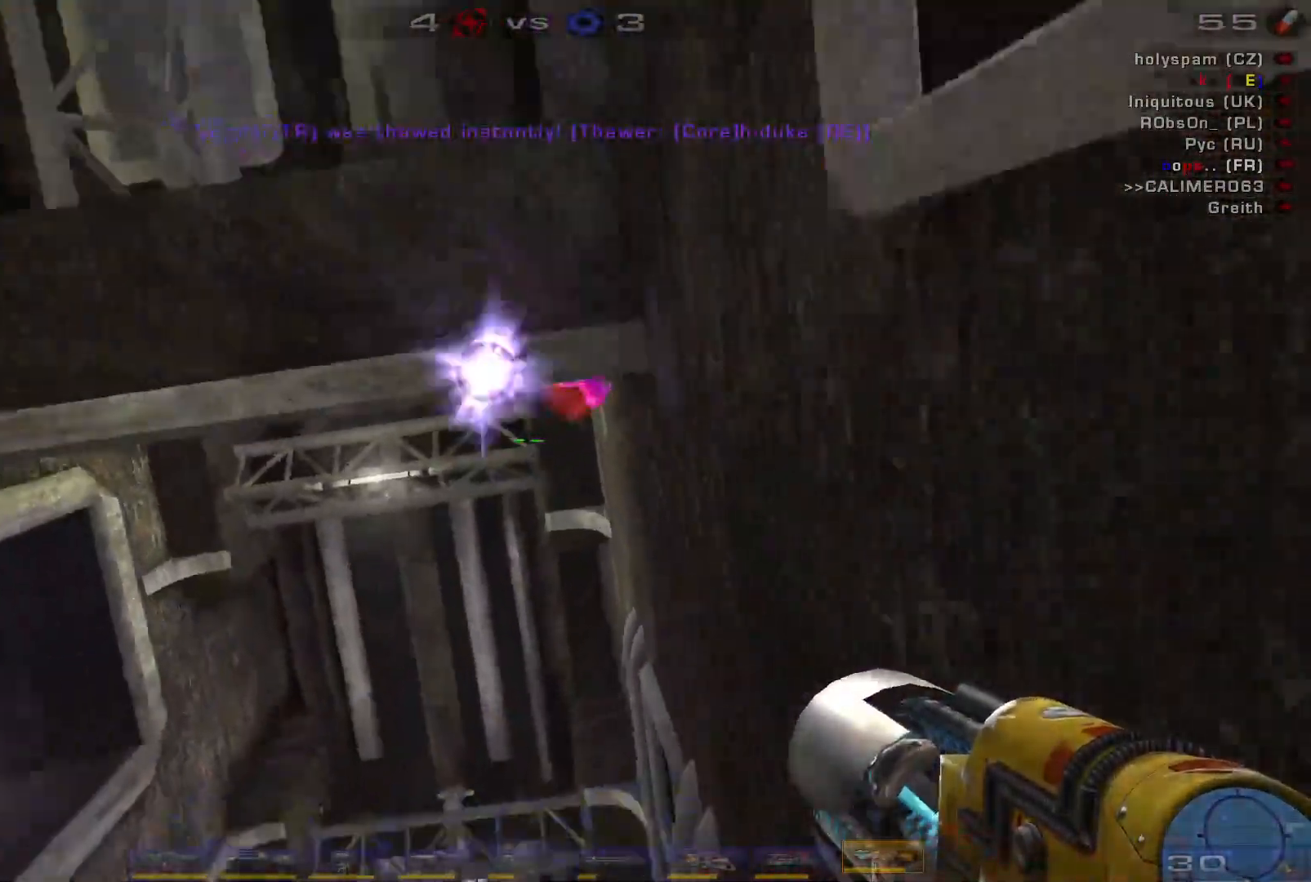
{"keys": ["s"], "mouse": [], "events": [[400, "a", "up"]]}
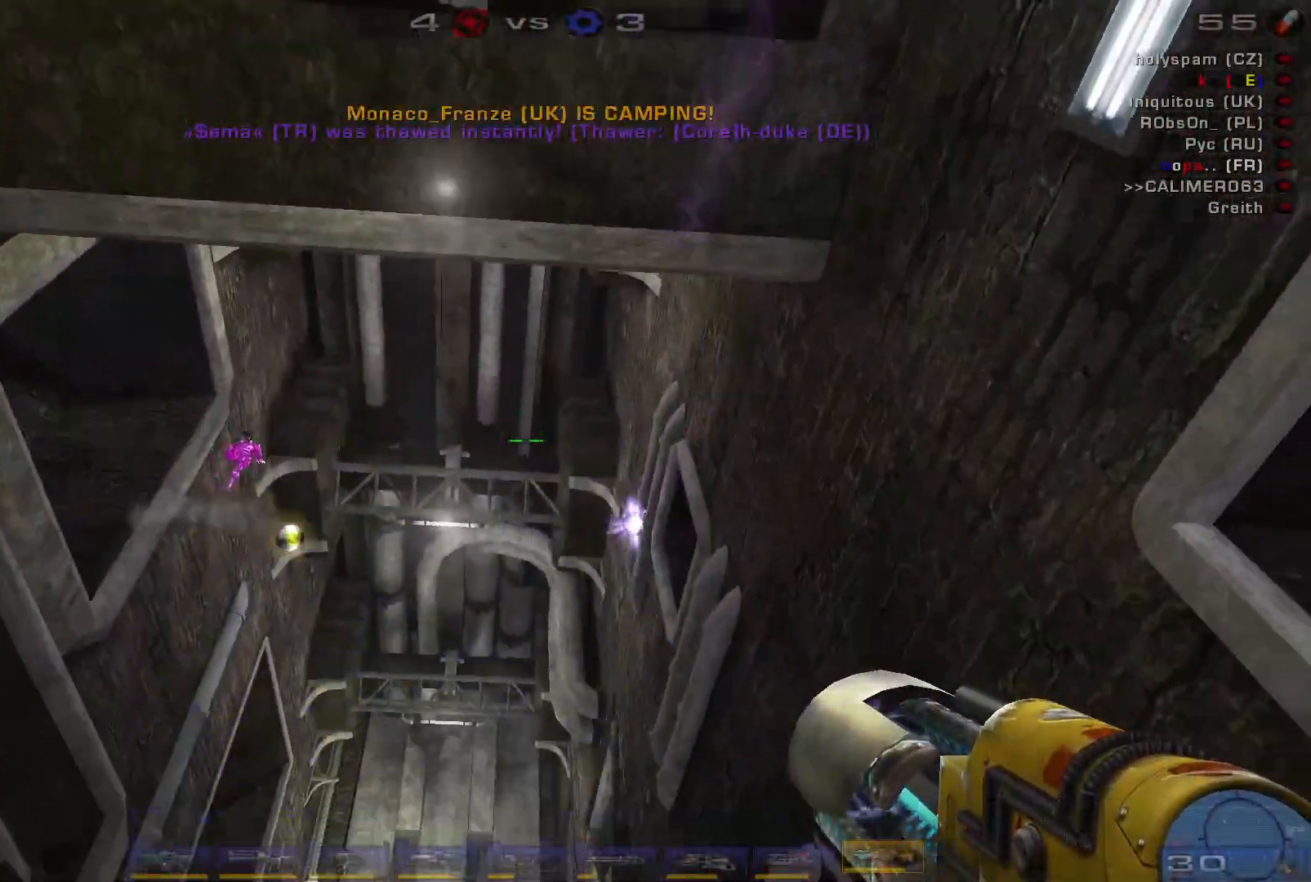
{"keys": [], "mouse": [], "events": [[500, "s", "up"]]}